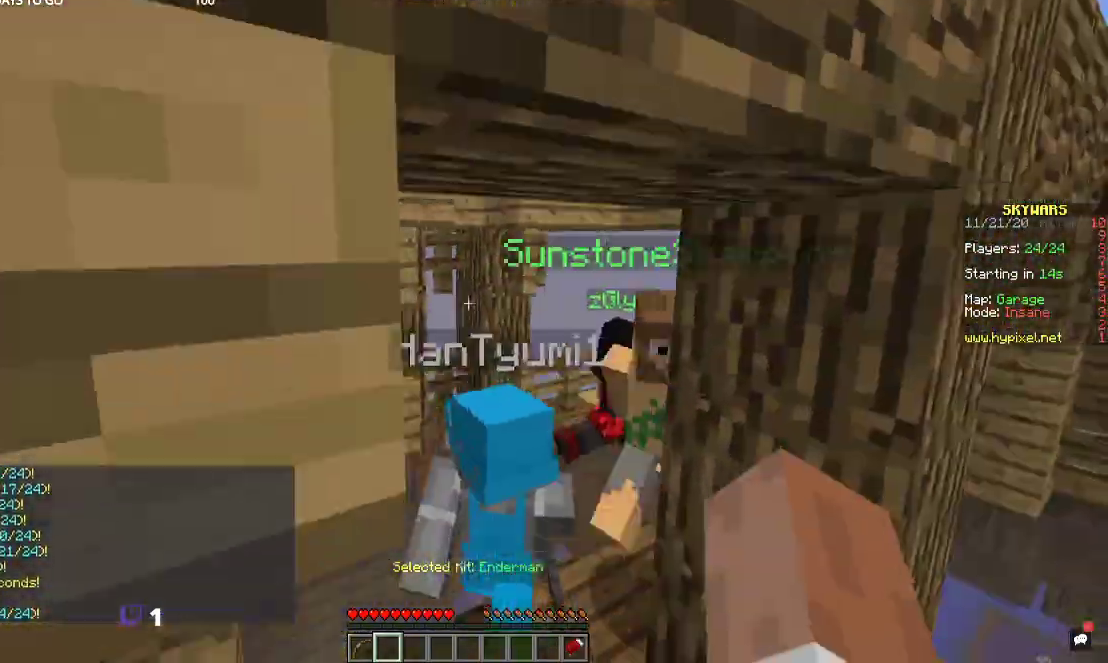
Gameplay with keyboard and mouse; each line is a JSON object with the keys and mouse buttons held at the frame after it. "events" lists presses ("down") and releases ("up") of "a", "d", "s", "space", "w", "mouse_left" and "mouse_right" between this image and that frame as [ms after this image, input, new state], when the widget could be followed in between. "mouse_left", "mouse_right" = the "left", "right" buttons of the "mouse" list. No other keys are recorded. Fast repeated clicks can show as one long hold. Mouse movement is not recorded.
{"keys": ["space", "w"], "mouse": [], "events": [[267, "space", "down"]]}
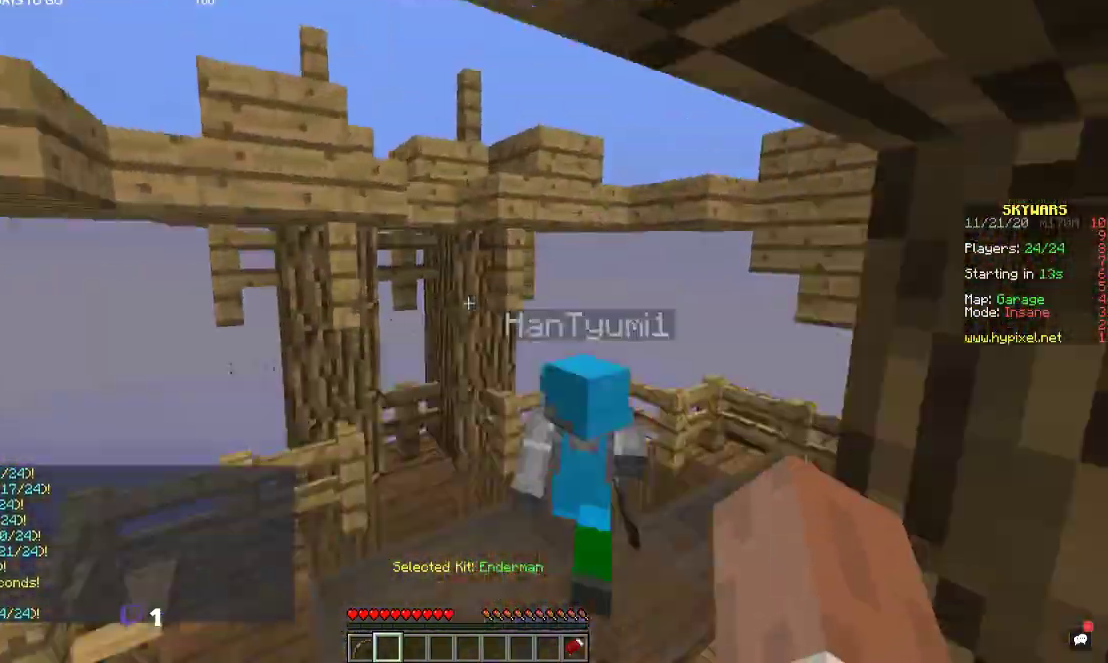
{"keys": ["space", "w"], "mouse": ["left"]}
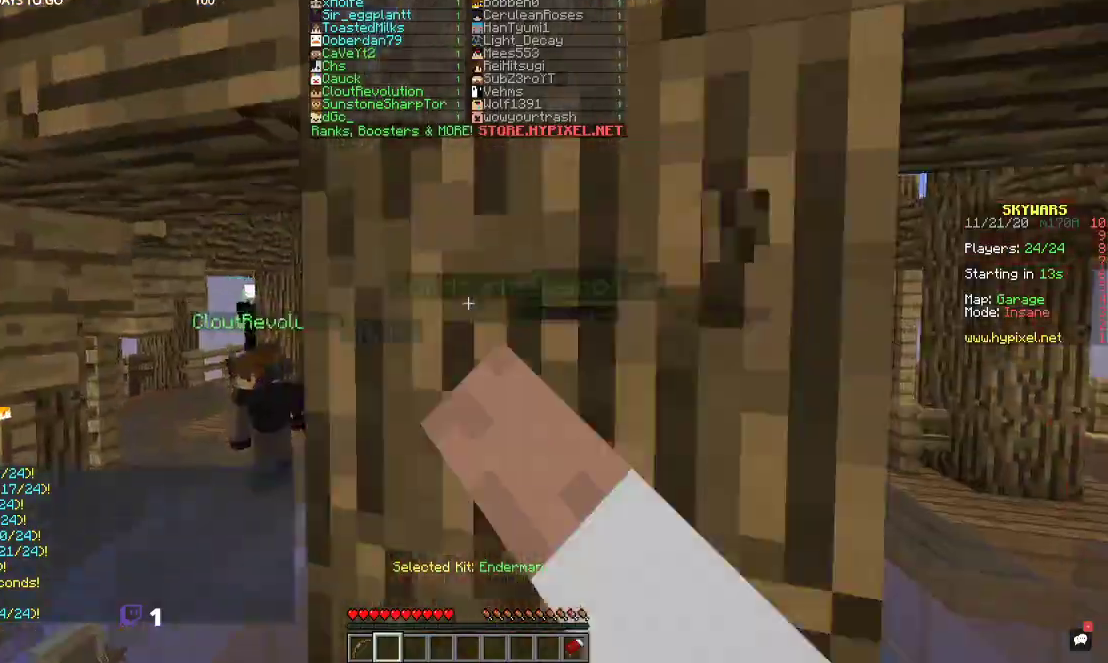
{"keys": ["w"], "mouse": ["left"], "events": [[34, "mouse_left", "up"], [234, "mouse_left", "down"], [234, "space", "up"], [467, "mouse_left", "up"], [500, "mouse_left", "down"]]}
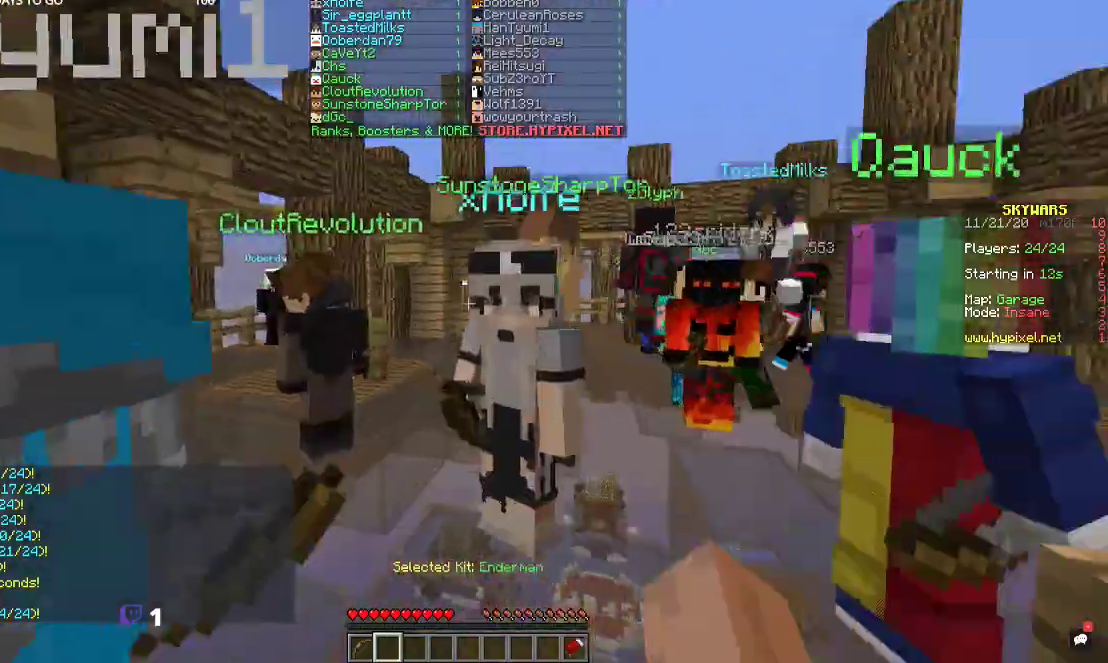
{"keys": ["w"], "mouse": ["left"], "events": [[367, "mouse_left", "up"], [434, "mouse_left", "down"]]}
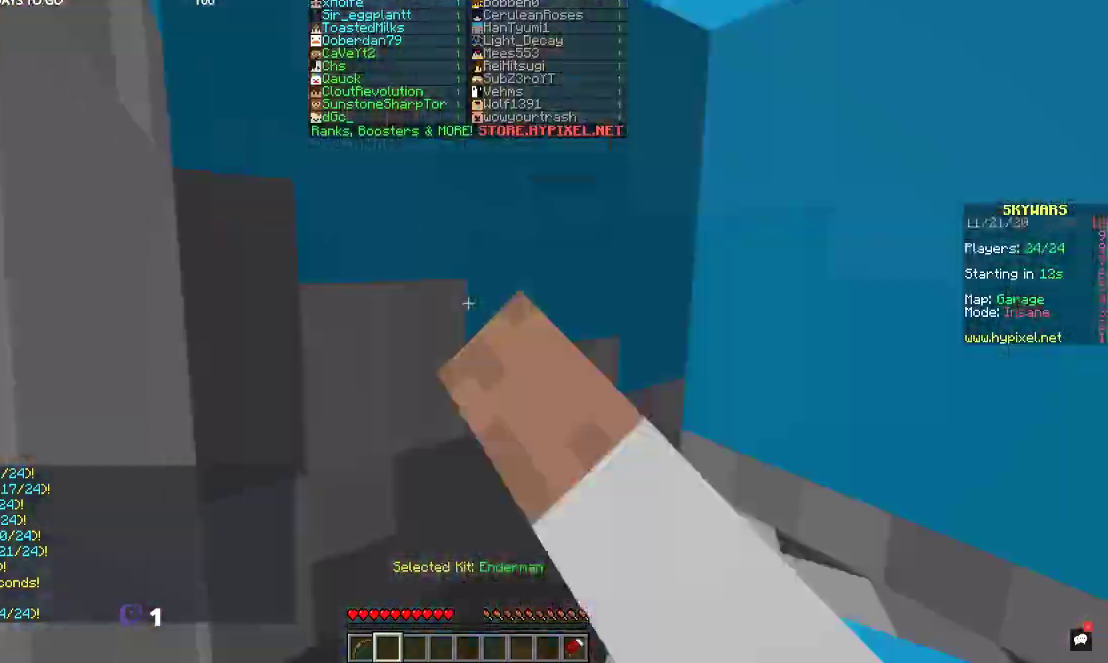
{"keys": ["w"], "mouse": [], "events": [[400, "mouse_left", "up"]]}
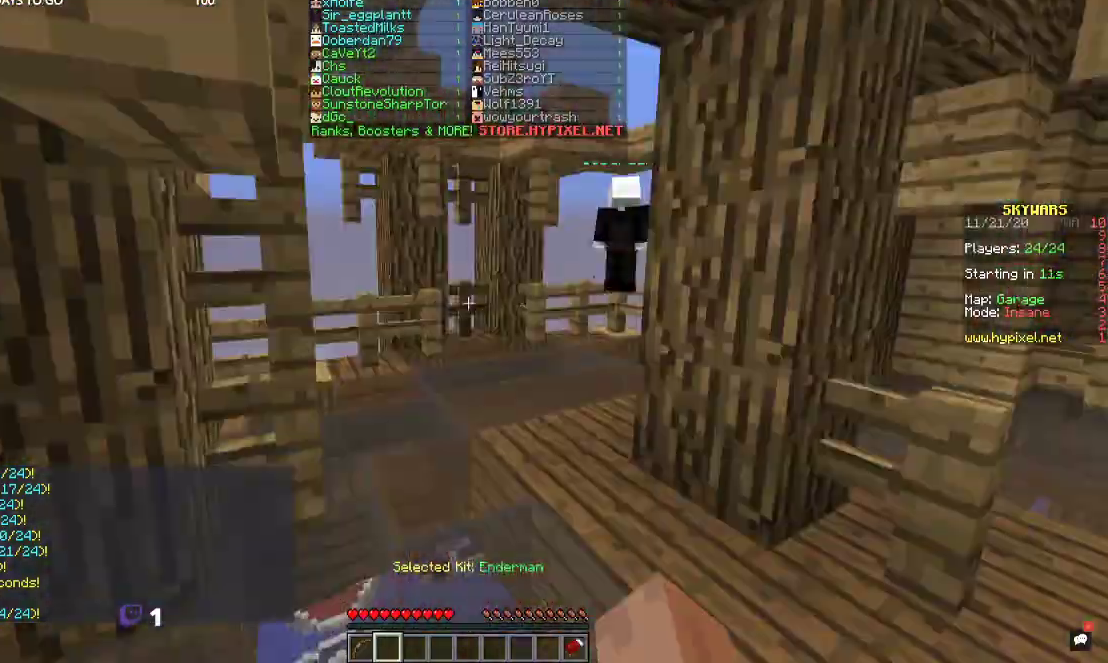
{"keys": ["space", "w"], "mouse": [], "events": [[167, "mouse_left", "down"], [267, "space", "down"], [334, "mouse_left", "up"]]}
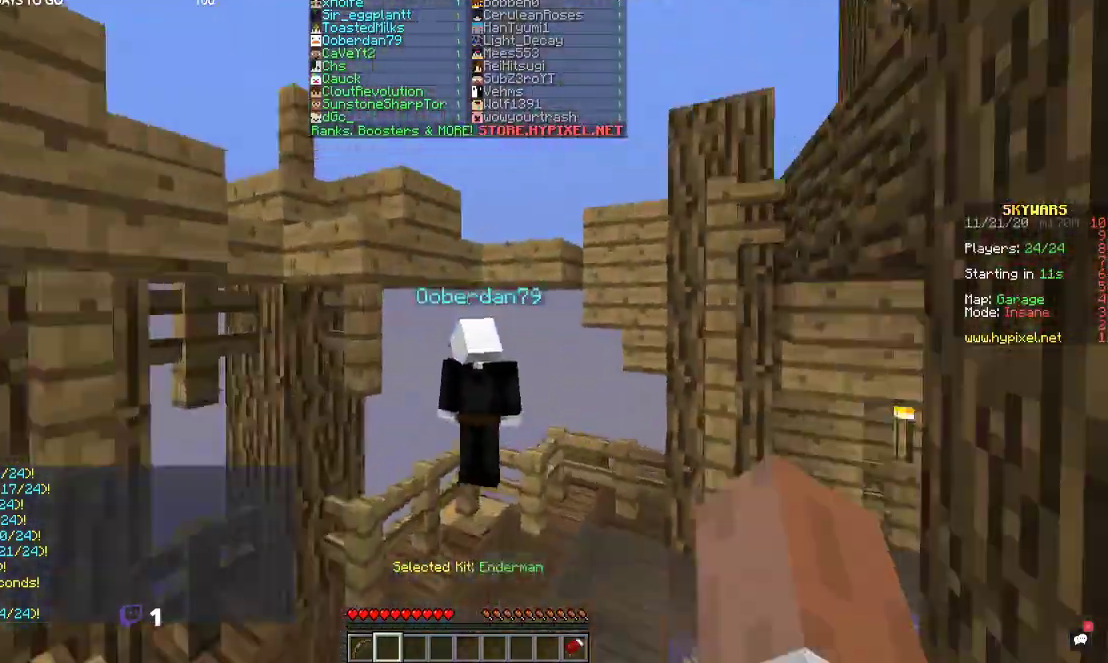
{"keys": ["space", "w"], "mouse": ["left"]}
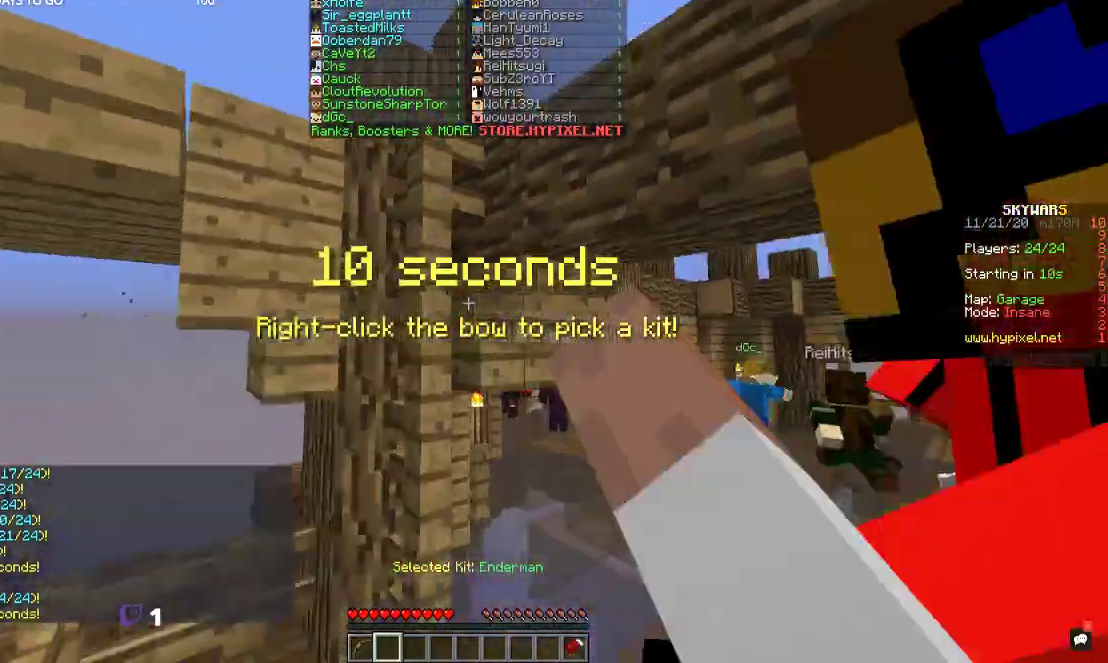
{"keys": ["d", "w"], "mouse": ["left"], "events": [[67, "mouse_left", "up"], [167, "d", "down"], [167, "space", "up"], [200, "mouse_left", "down"], [367, "mouse_left", "up"], [467, "mouse_left", "down"]]}
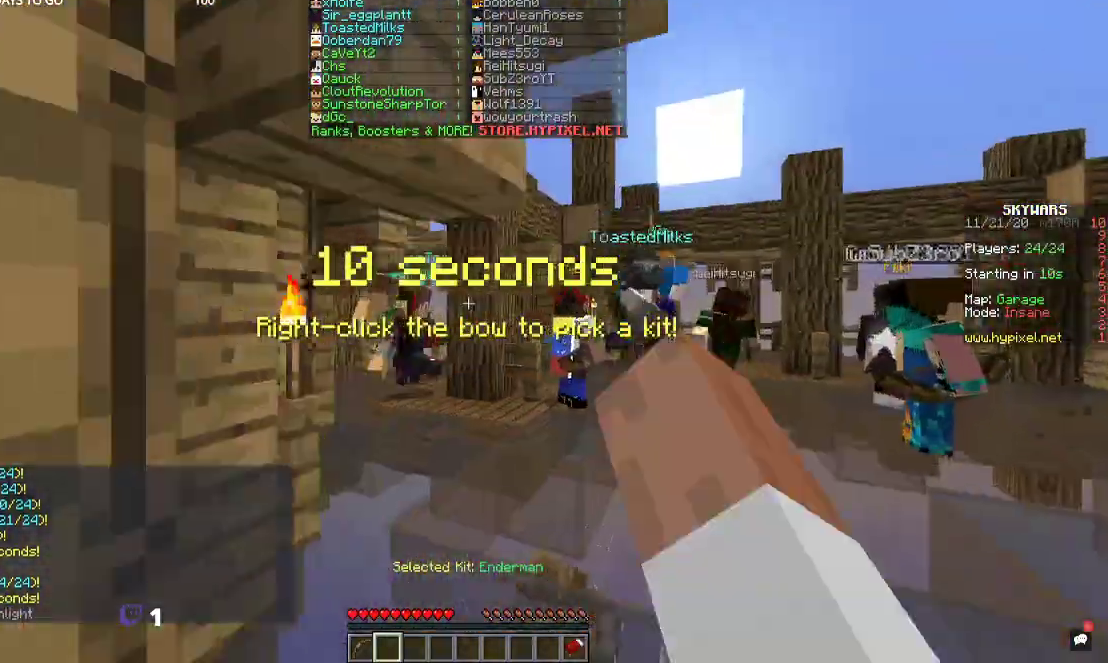
{"keys": ["w"], "mouse": ["left"]}
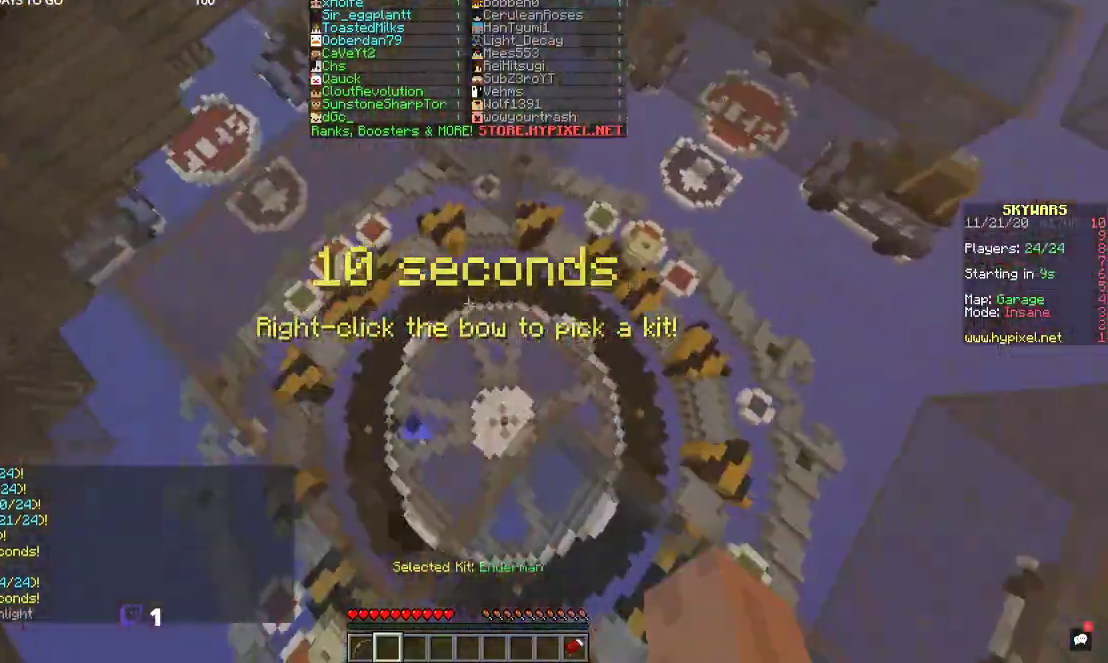
{"keys": [], "mouse": [], "events": [[134, "mouse_left", "up"], [300, "w", "up"]]}
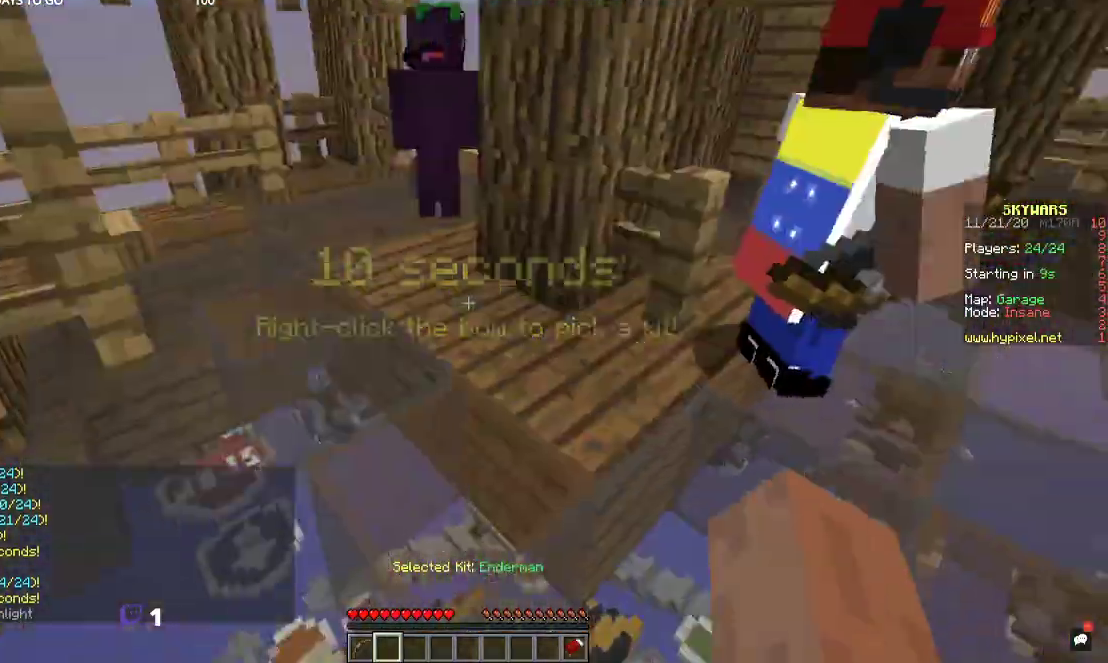
{"keys": [], "mouse": [], "events": [[300, "mouse_right", "down"], [467, "mouse_right", "up"]]}
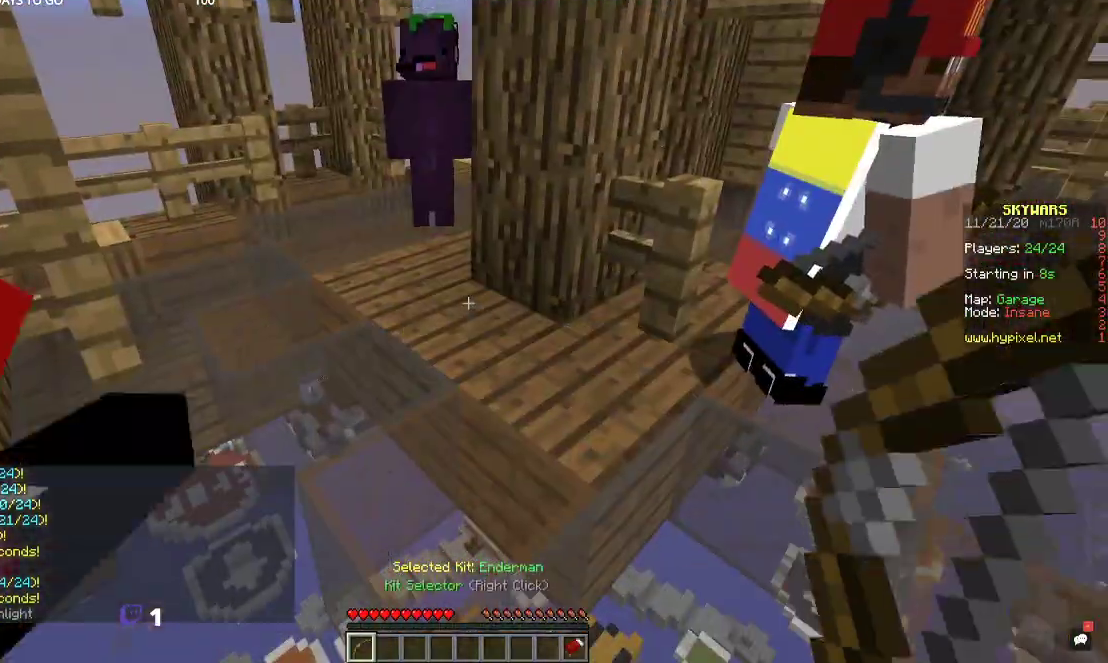
{"keys": [], "mouse": [], "events": []}
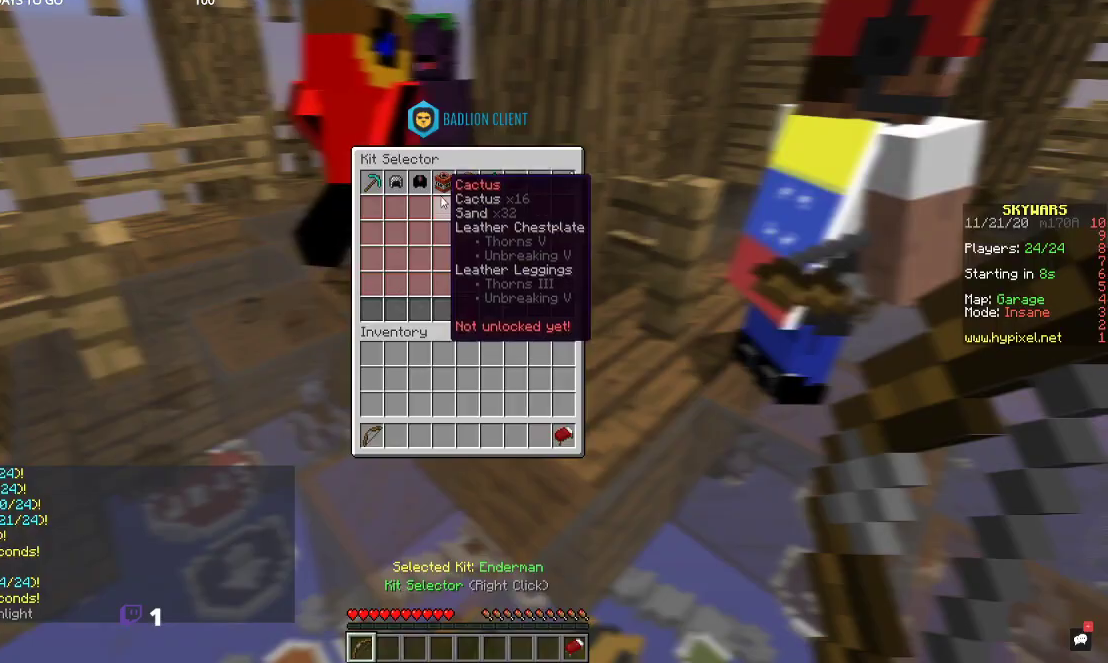
{"keys": [], "mouse": [], "events": []}
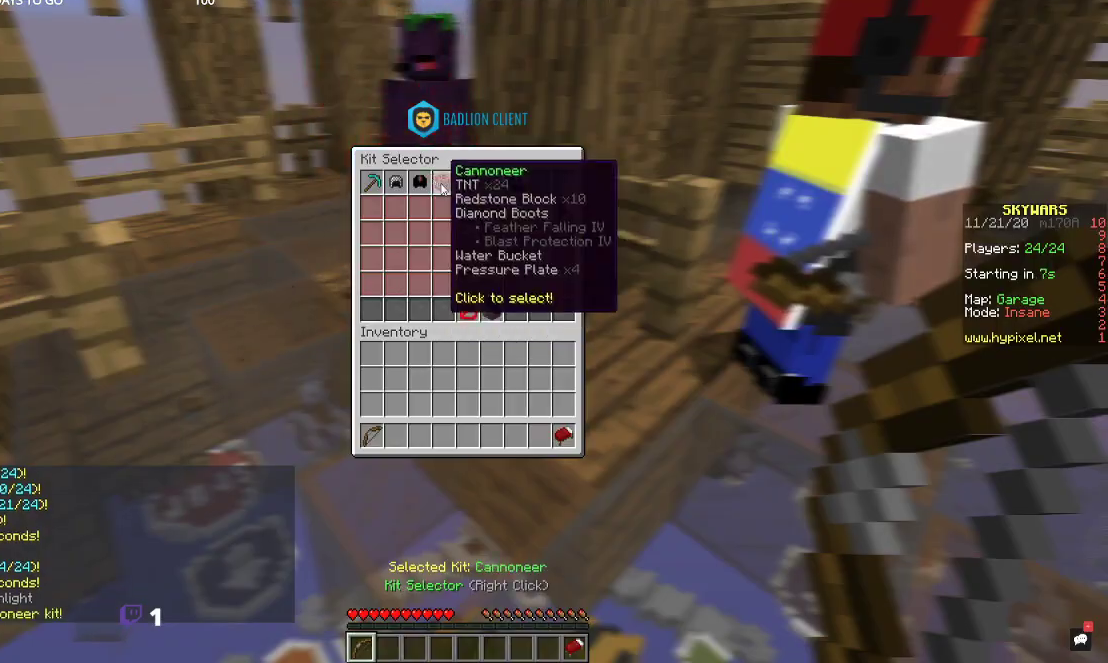
{"keys": [], "mouse": [], "events": []}
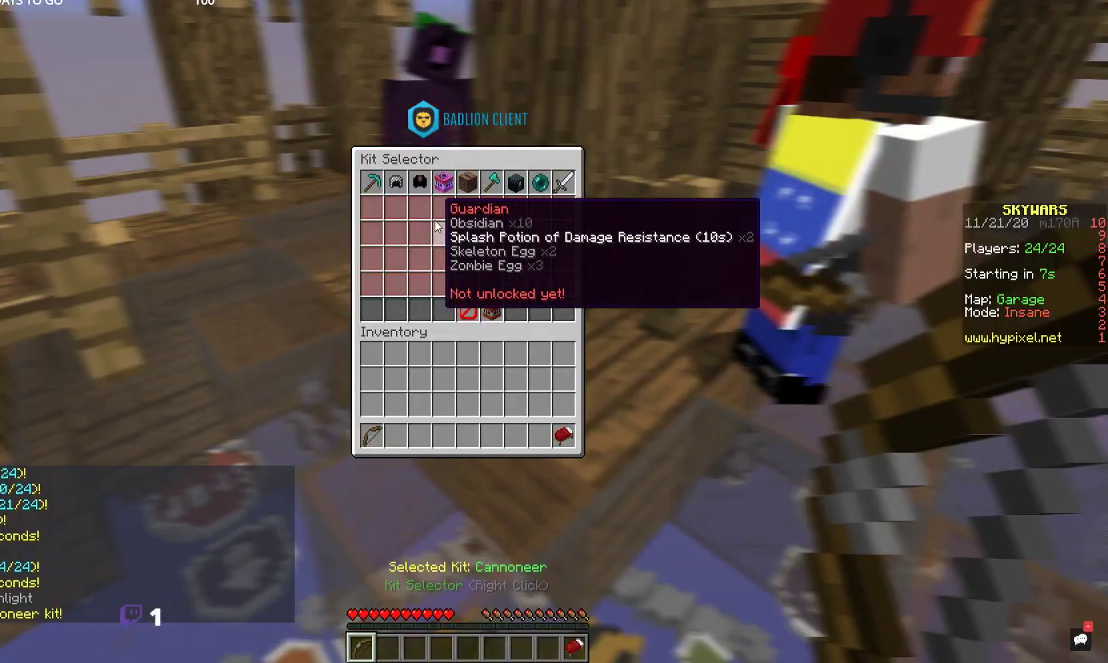
{"keys": [], "mouse": [], "events": []}
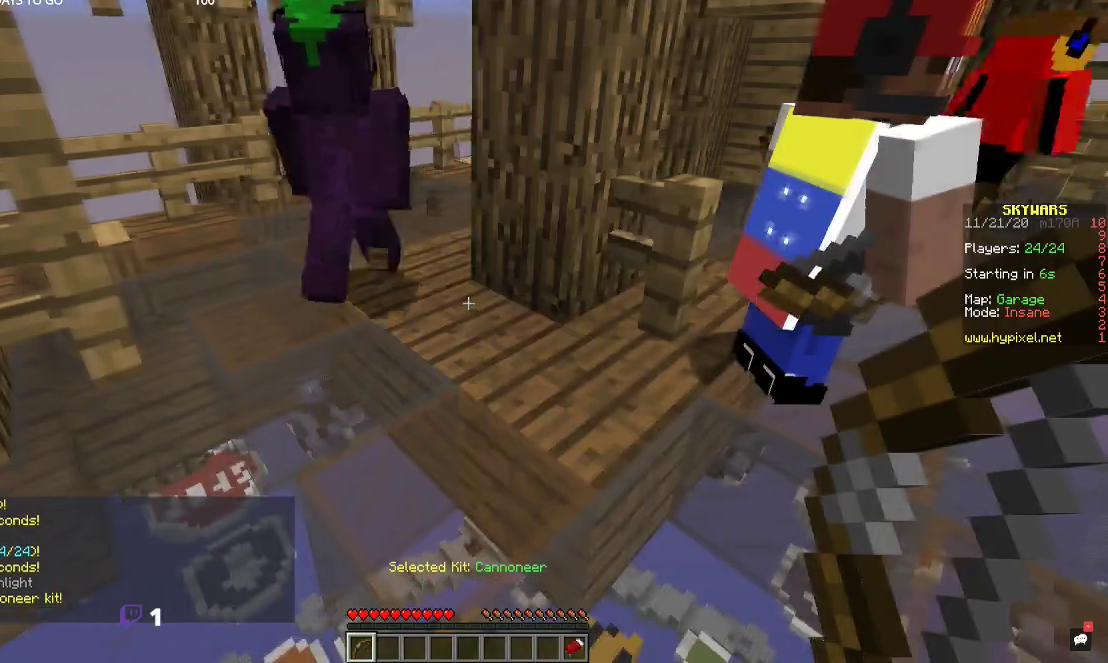
{"keys": ["a", "w"], "mouse": [], "events": [[134, "w", "down"], [267, "a", "down"]]}
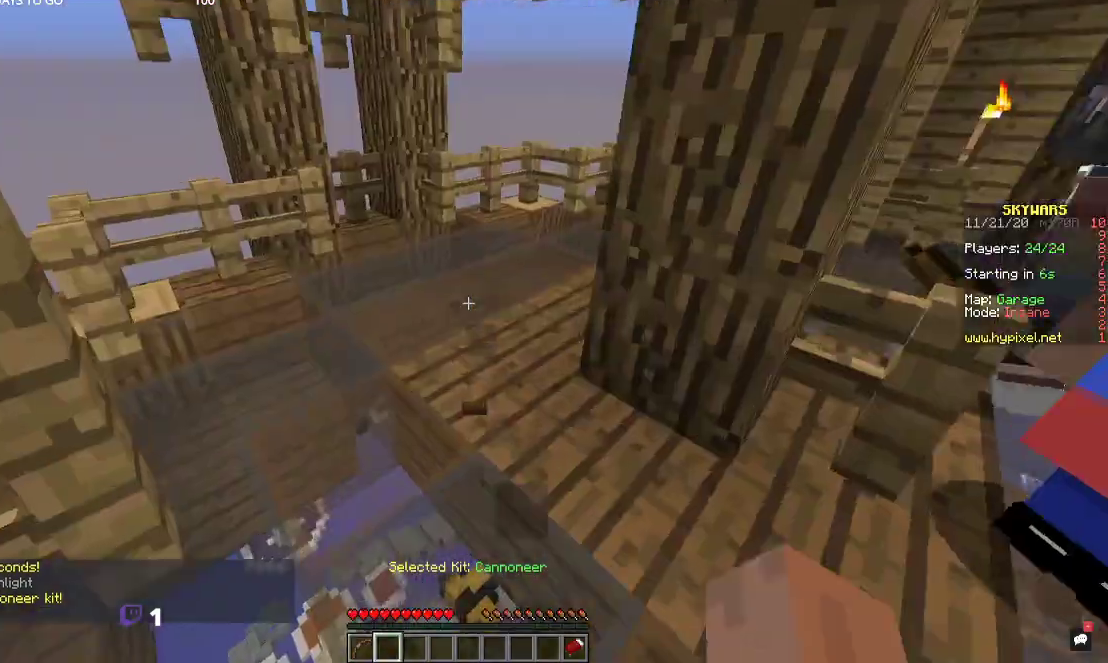
{"keys": ["a", "space", "w"], "mouse": [], "events": [[300, "space", "down"]]}
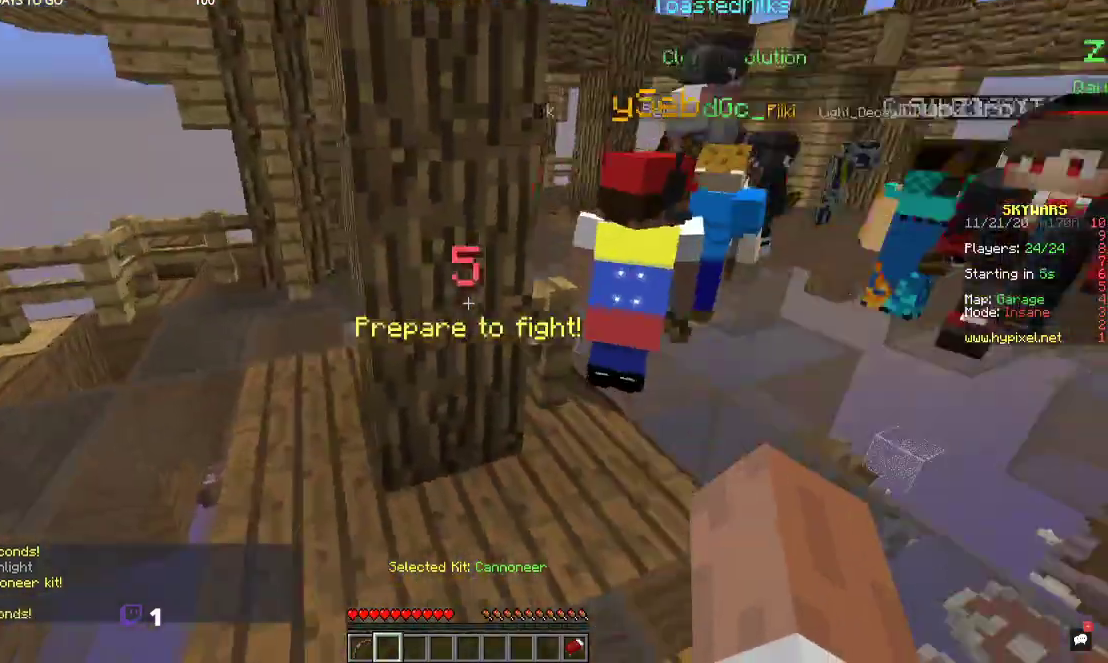
{"keys": ["space", "w"], "mouse": [], "events": [[467, "a", "up"]]}
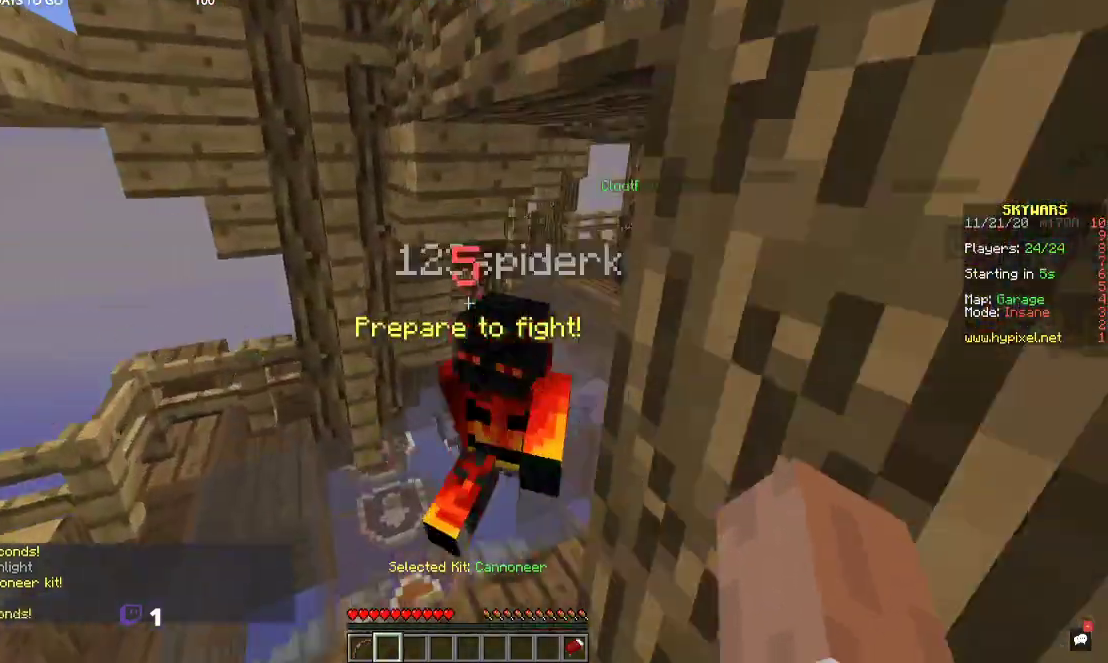
{"keys": ["d", "space", "w"], "mouse": [], "events": [[34, "space", "up"], [200, "space", "down"], [234, "d", "down"]]}
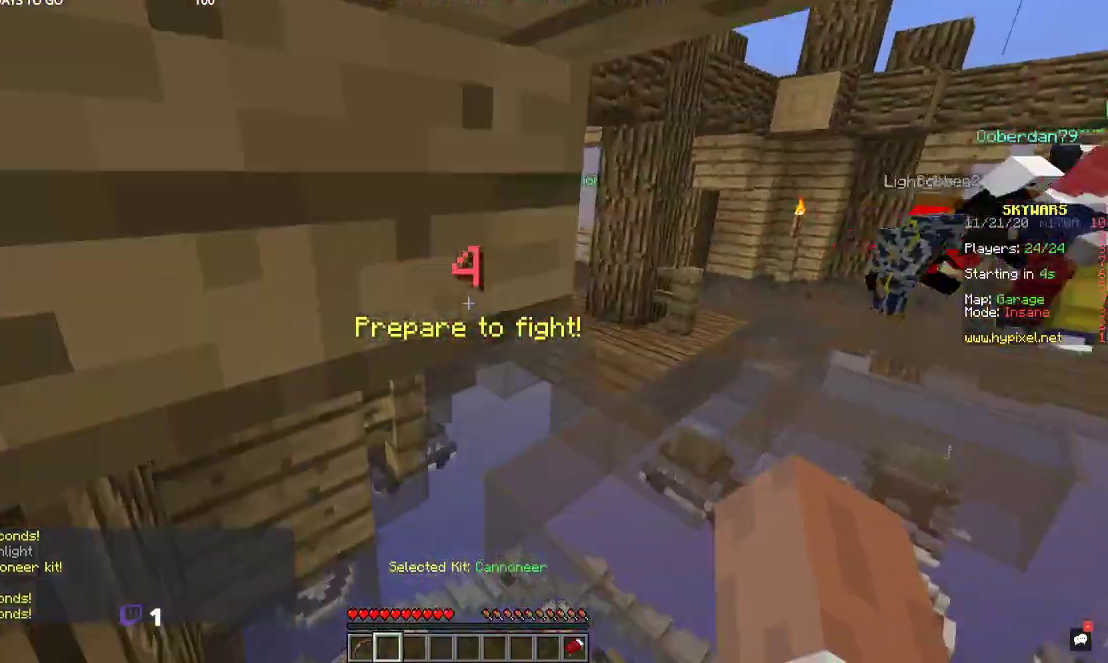
{"keys": ["space", "w"], "mouse": [], "events": [[400, "d", "up"]]}
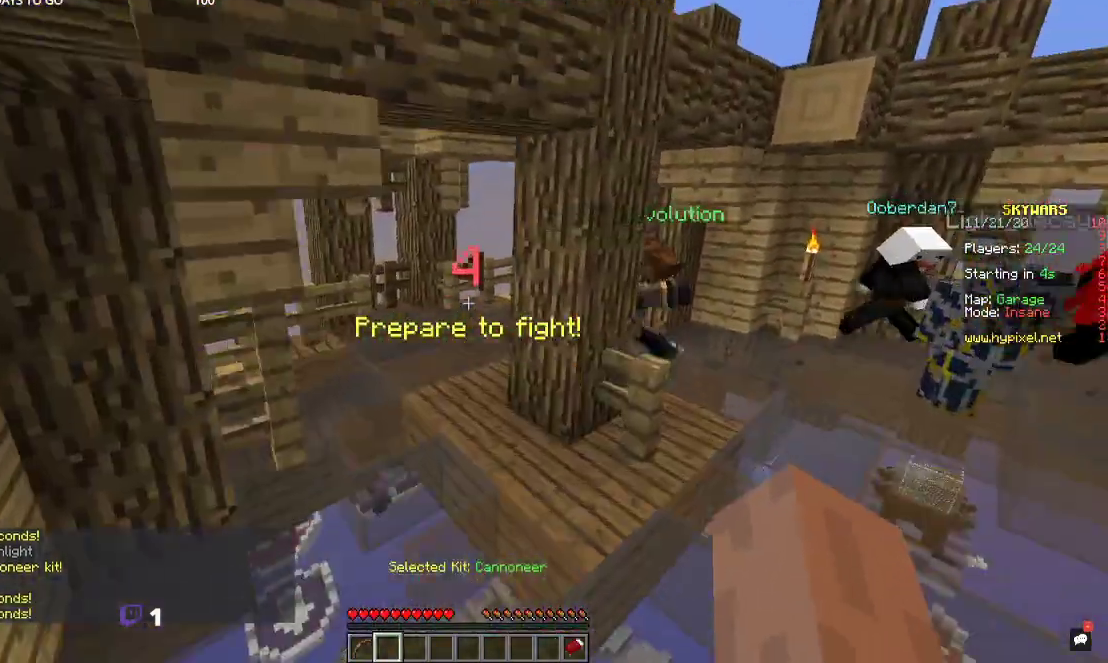
{"keys": ["a", "space", "w"], "mouse": [], "events": [[334, "a", "down"]]}
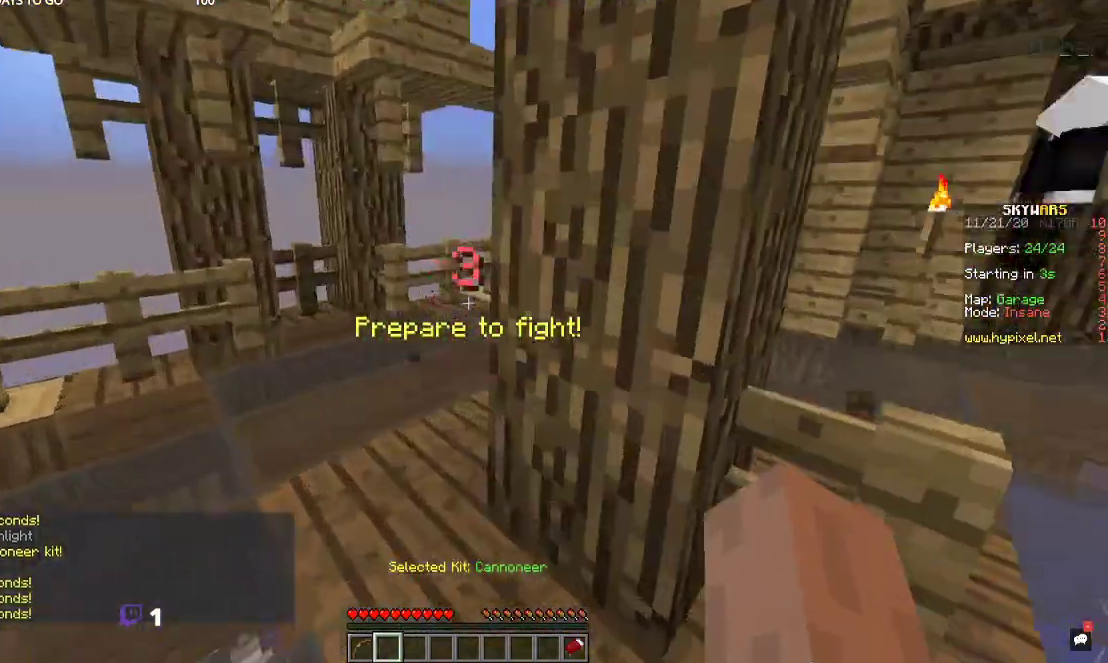
{"keys": ["space", "w"], "mouse": [], "events": [[367, "a", "up"]]}
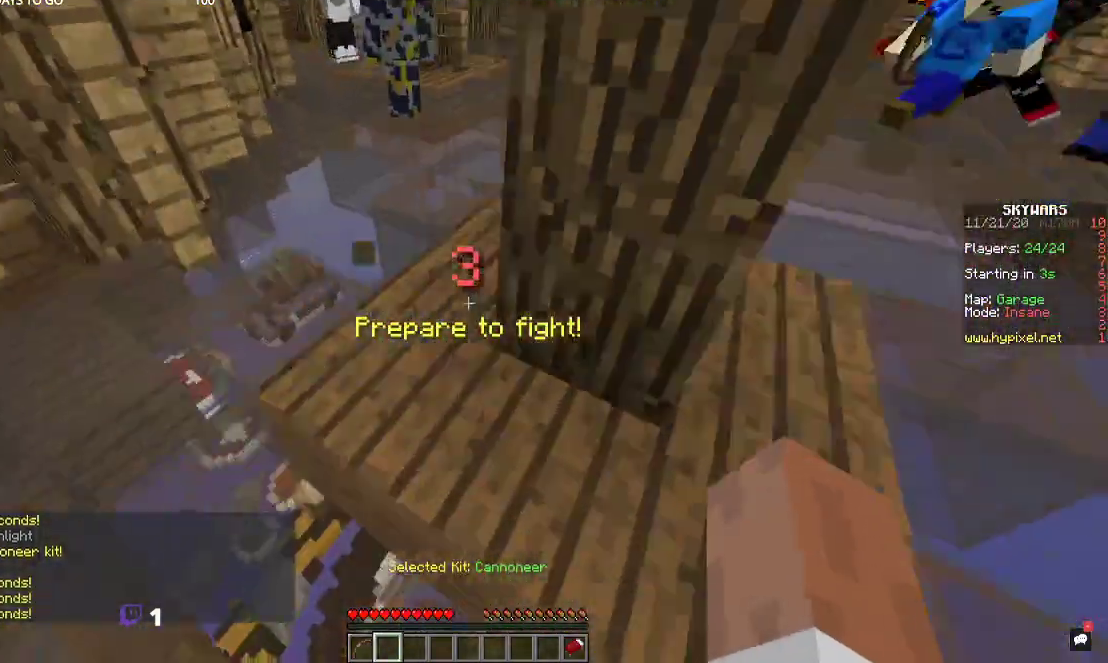
{"keys": ["d", "space", "w"], "mouse": [], "events": [[300, "d", "down"]]}
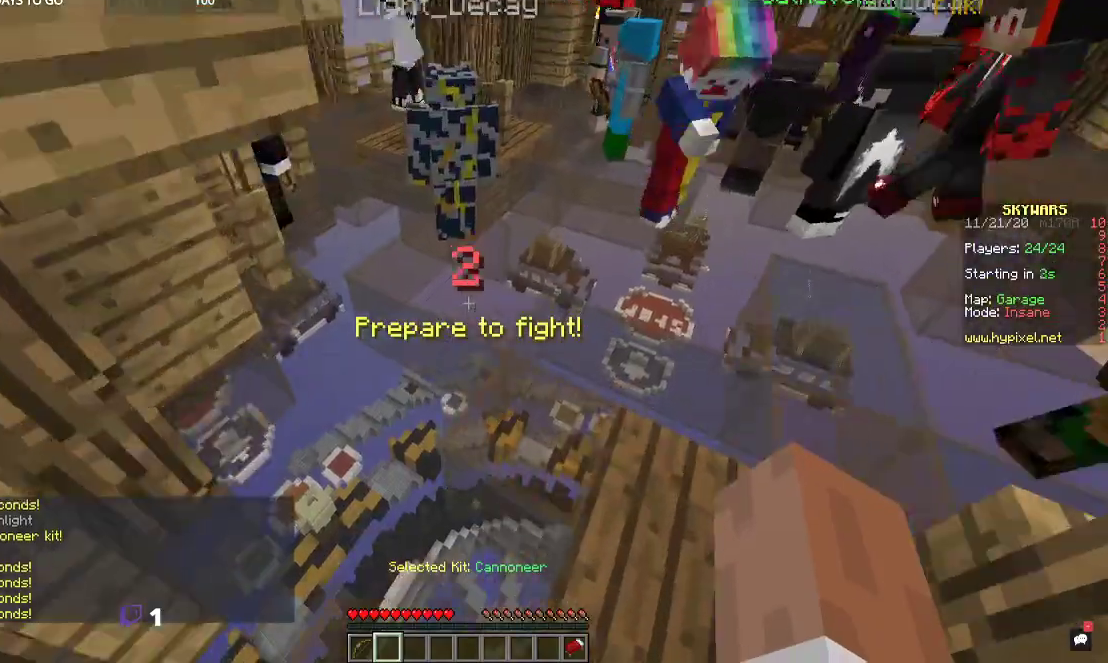
{"keys": ["space", "w"], "mouse": [], "events": [[234, "d", "up"]]}
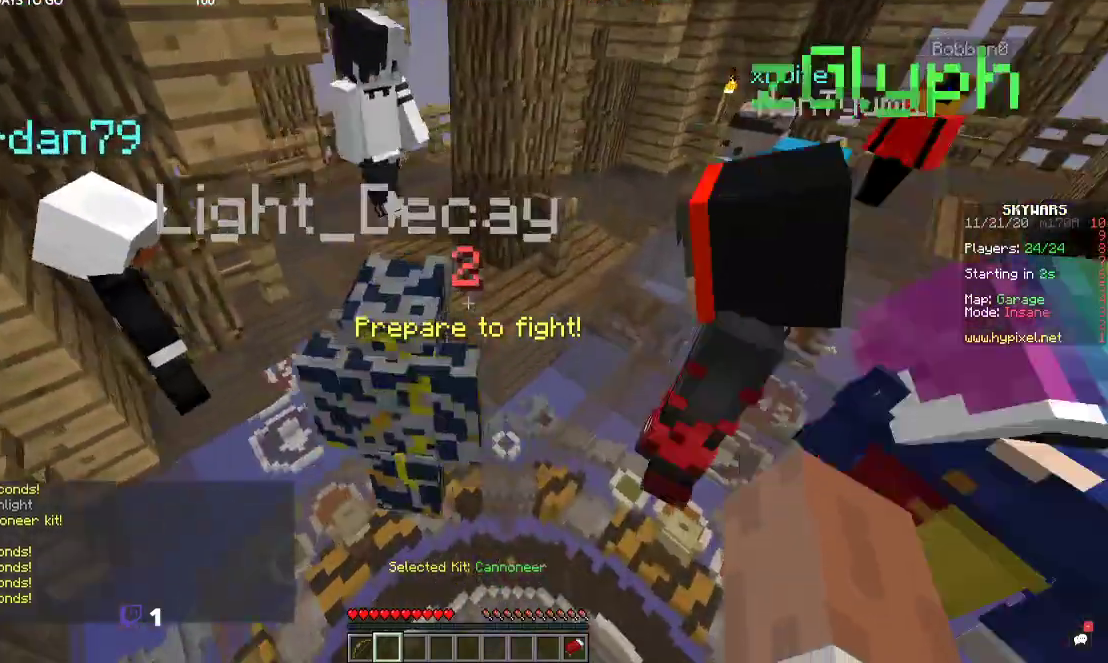
{"keys": ["a", "w"], "mouse": [], "events": [[400, "space", "up"], [500, "a", "down"]]}
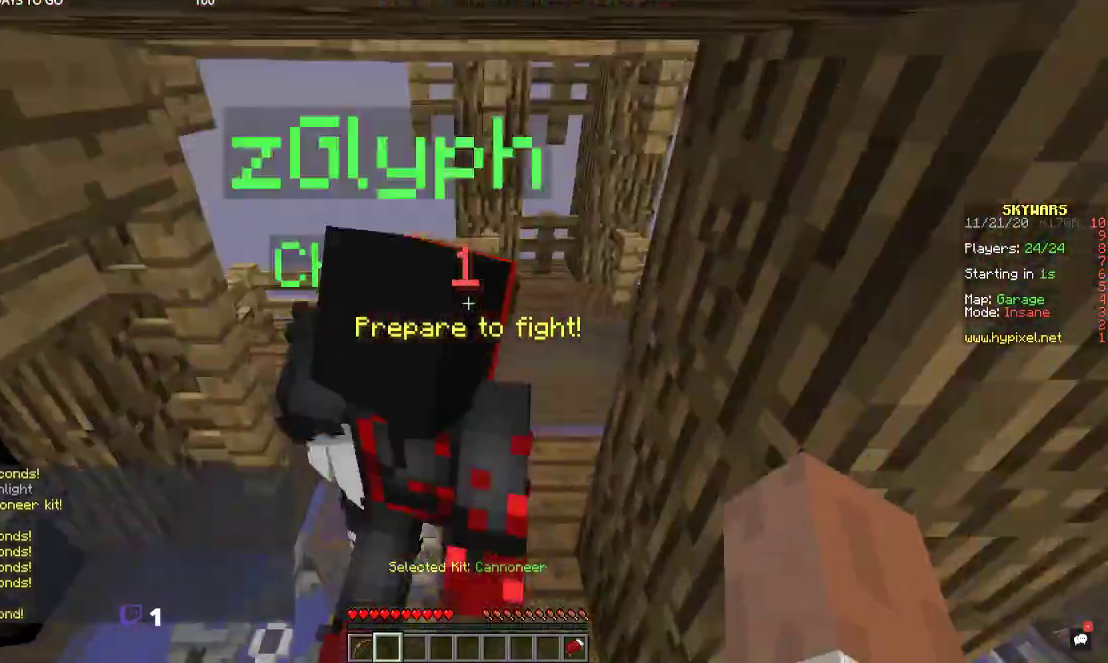
{"keys": ["space", "w"], "mouse": [], "events": [[134, "space", "down"], [400, "a", "up"]]}
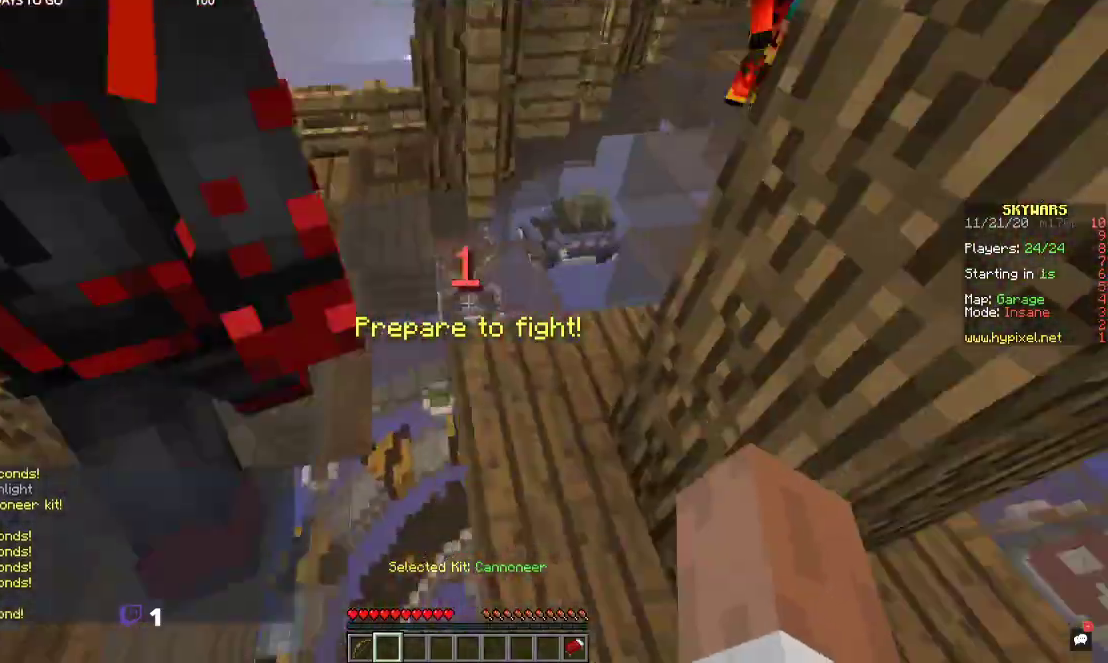
{"keys": ["space", "w"], "mouse": [], "events": [[34, "space", "up"], [400, "space", "down"]]}